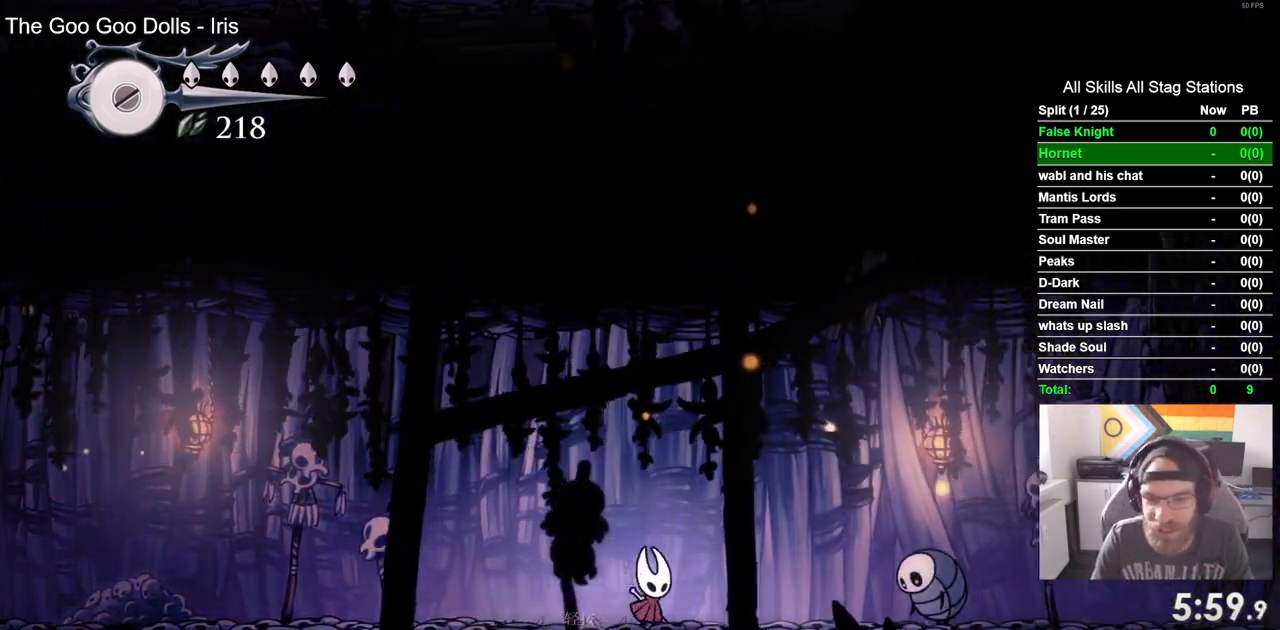
Gameplay with a controller (PlayStation layout); each line is a JSON object with the inputs held at the frame after it (dt_ms = milliseconds from this image to that frame). "events" lists button and stick changes between this image and that frame as [ms after this image, input, new state], when the widget could be followed in between.
{"dt_ms": 500, "buttons": ["CROSS", "DPAD_RIGHT"], "left_stick": "center", "right_stick": "center", "events": [[50, "CROSS", "up"], [100, "CROSS", "down"]]}
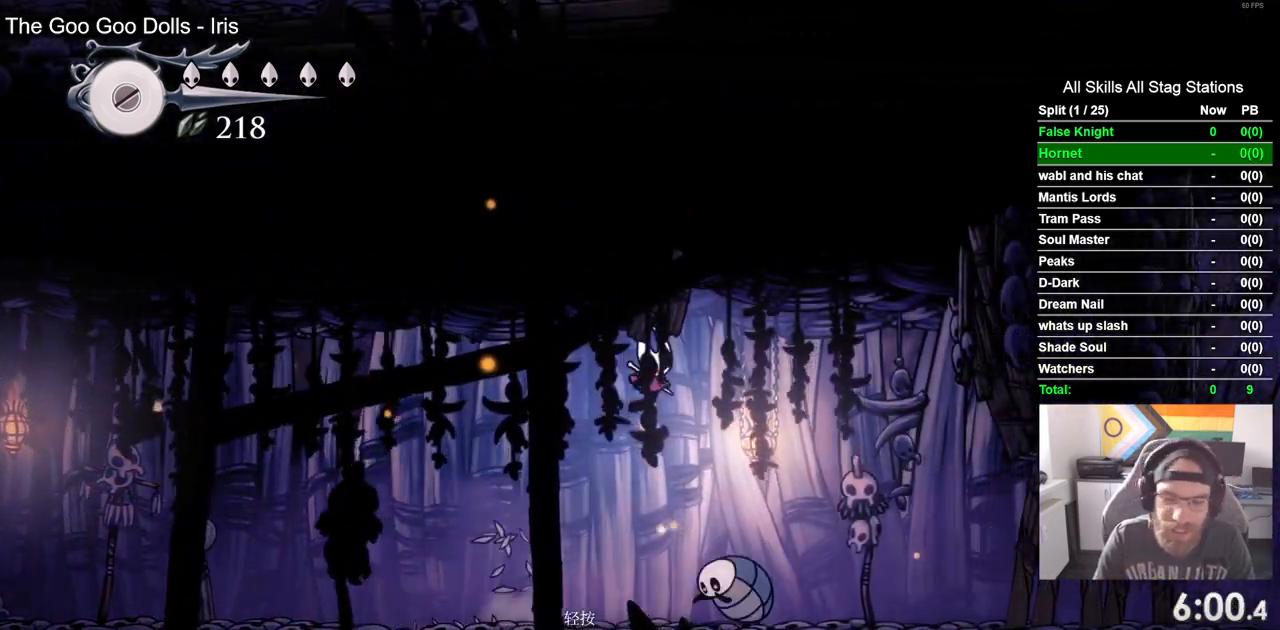
{"dt_ms": 500, "buttons": ["SQUARE", "DPAD_RIGHT"], "left_stick": "center", "right_stick": "center", "events": [[200, "CROSS", "up"], [450, "SQUARE", "down"]]}
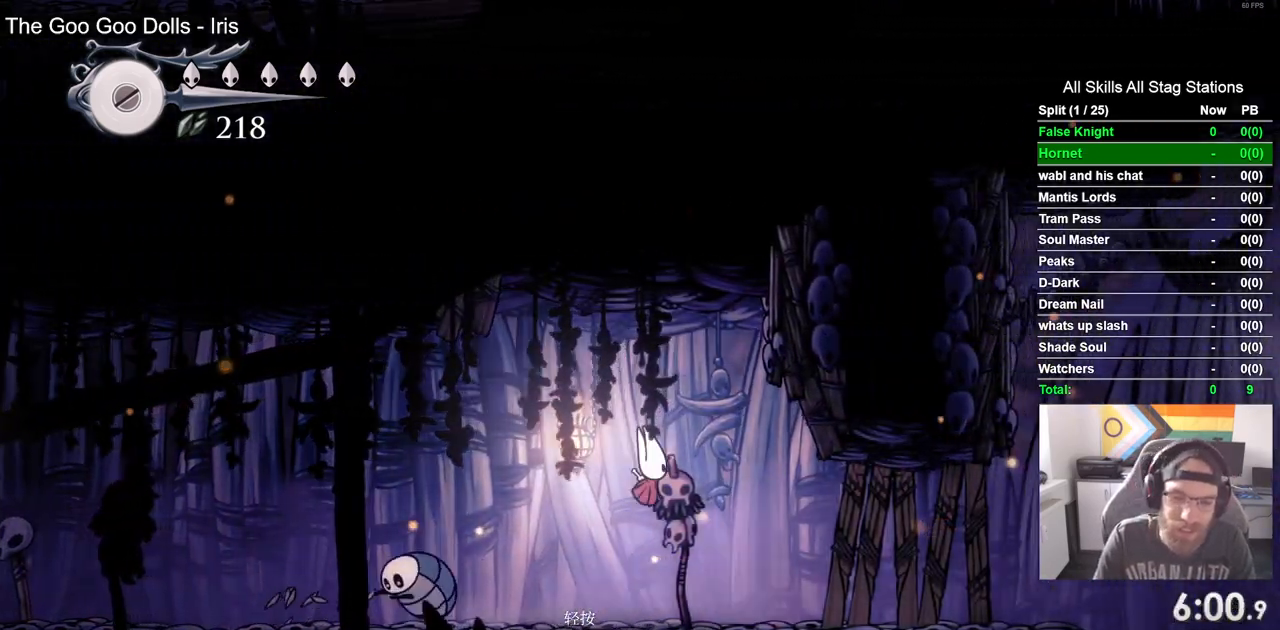
{"dt_ms": 500, "buttons": ["SQUARE", "DPAD_RIGHT"], "left_stick": "center", "right_stick": "center", "events": [[133, "SQUARE", "up"], [350, "SQUARE", "down"]]}
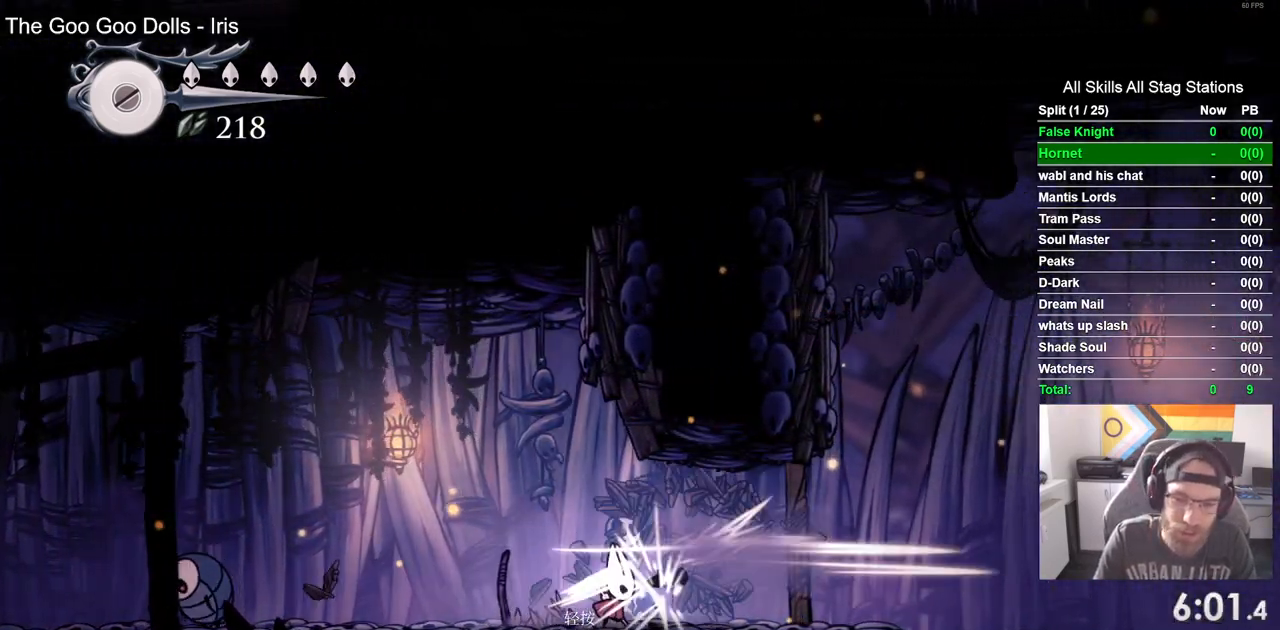
{"dt_ms": 1000, "buttons": ["DPAD_RIGHT"], "left_stick": "center", "right_stick": "center"}
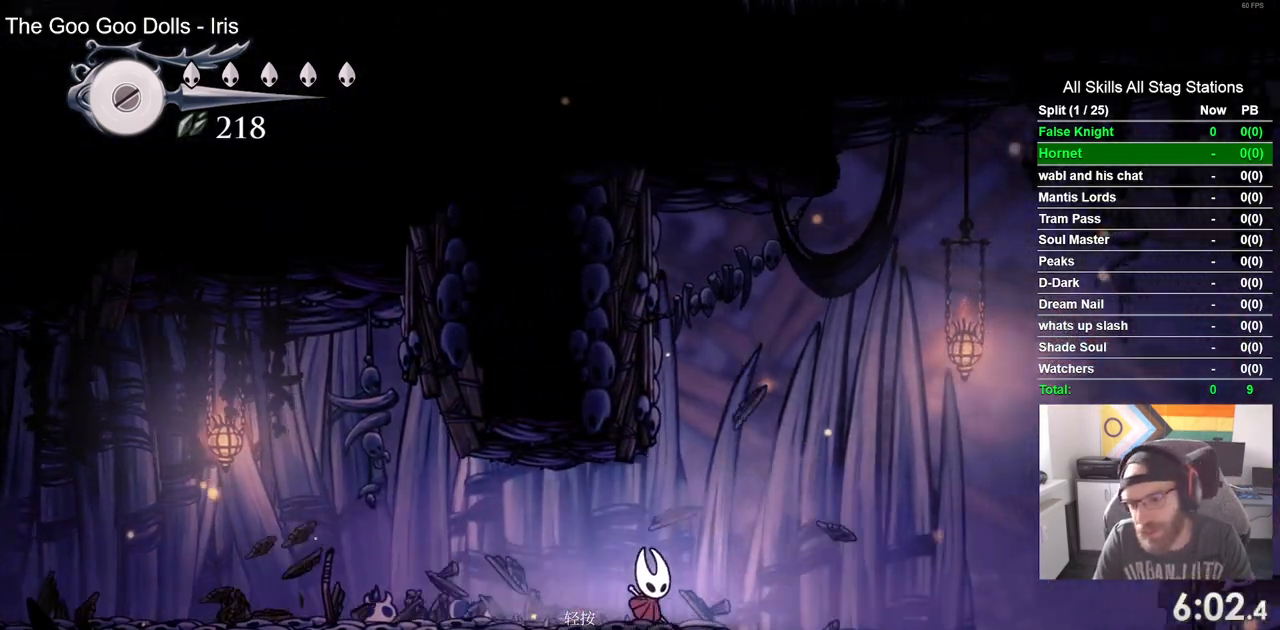
{"dt_ms": 500, "buttons": ["DPAD_RIGHT"], "left_stick": "center", "right_stick": "center", "events": []}
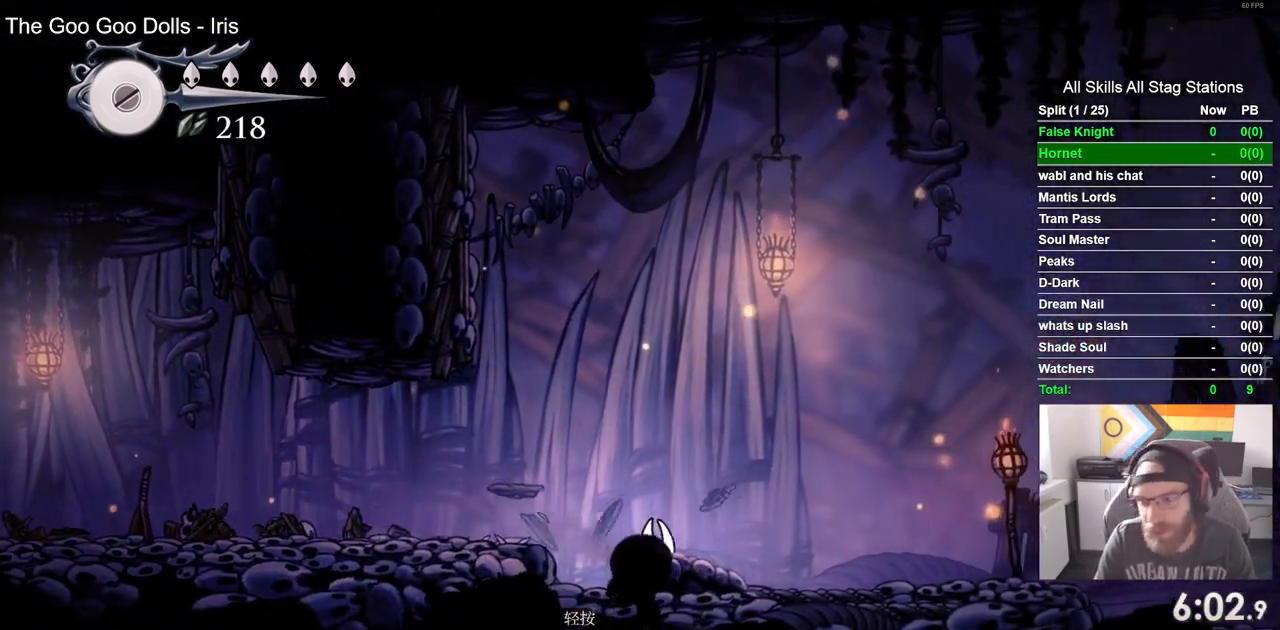
{"dt_ms": 500, "buttons": ["DPAD_RIGHT"], "left_stick": "center", "right_stick": "center", "events": []}
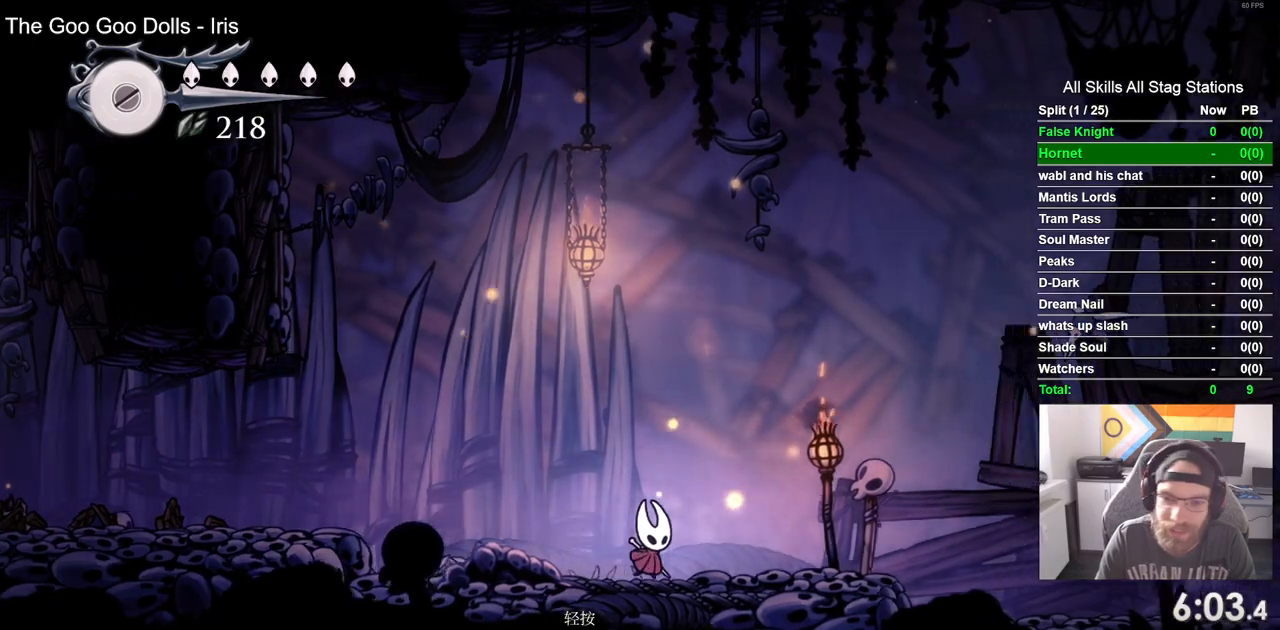
{"dt_ms": 500, "buttons": ["DPAD_RIGHT"], "left_stick": "center", "right_stick": "center", "events": [[167, "SQUARE", "down"], [333, "SQUARE", "up"]]}
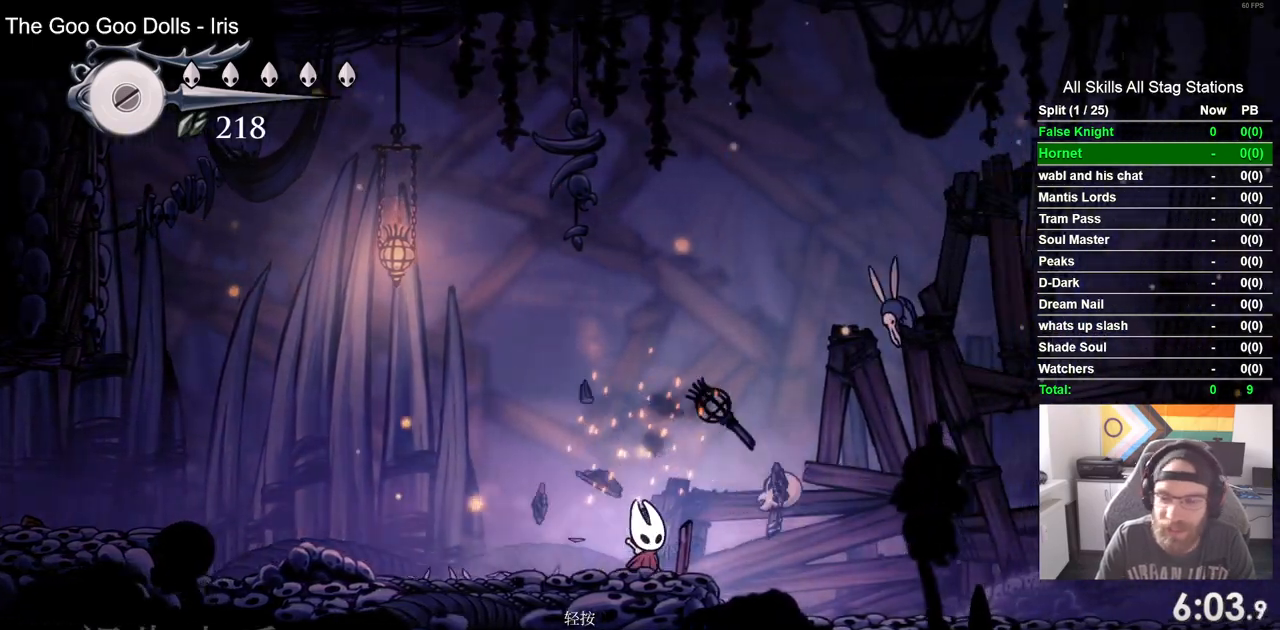
{"dt_ms": 500, "buttons": ["DPAD_RIGHT"], "left_stick": "center", "right_stick": "center", "events": [[150, "SQUARE", "down"], [317, "SQUARE", "up"]]}
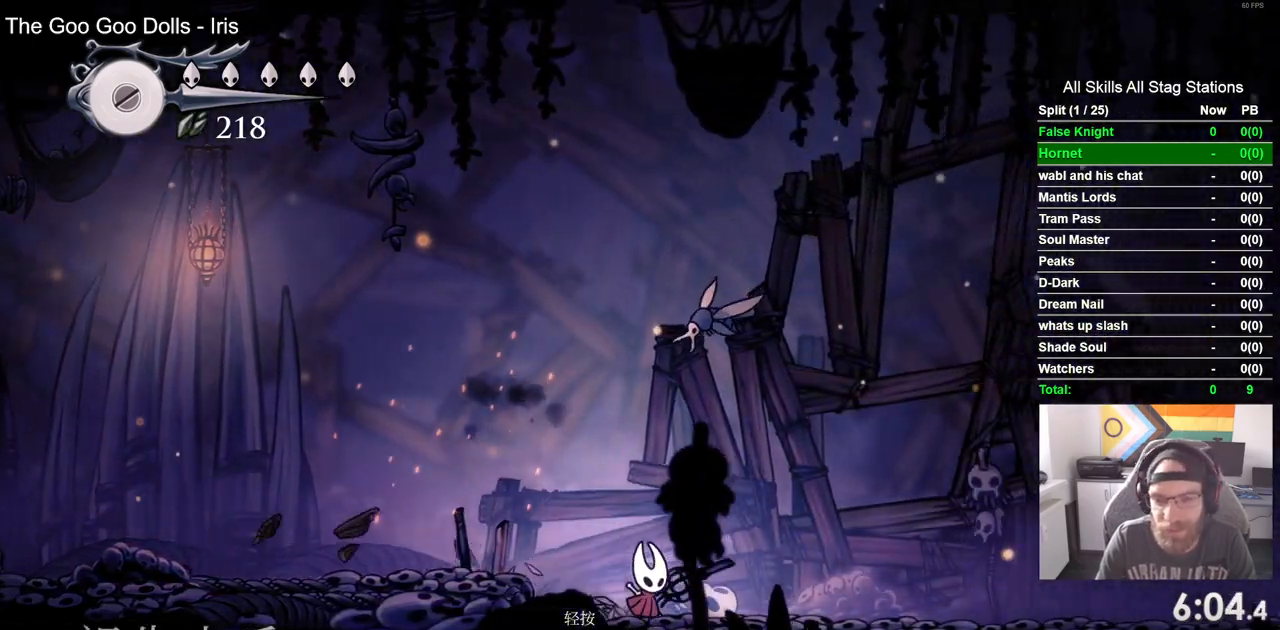
{"dt_ms": 500, "buttons": ["DPAD_RIGHT"], "left_stick": "center", "right_stick": "center", "events": [[67, "SQUARE", "down"], [250, "SQUARE", "up"]]}
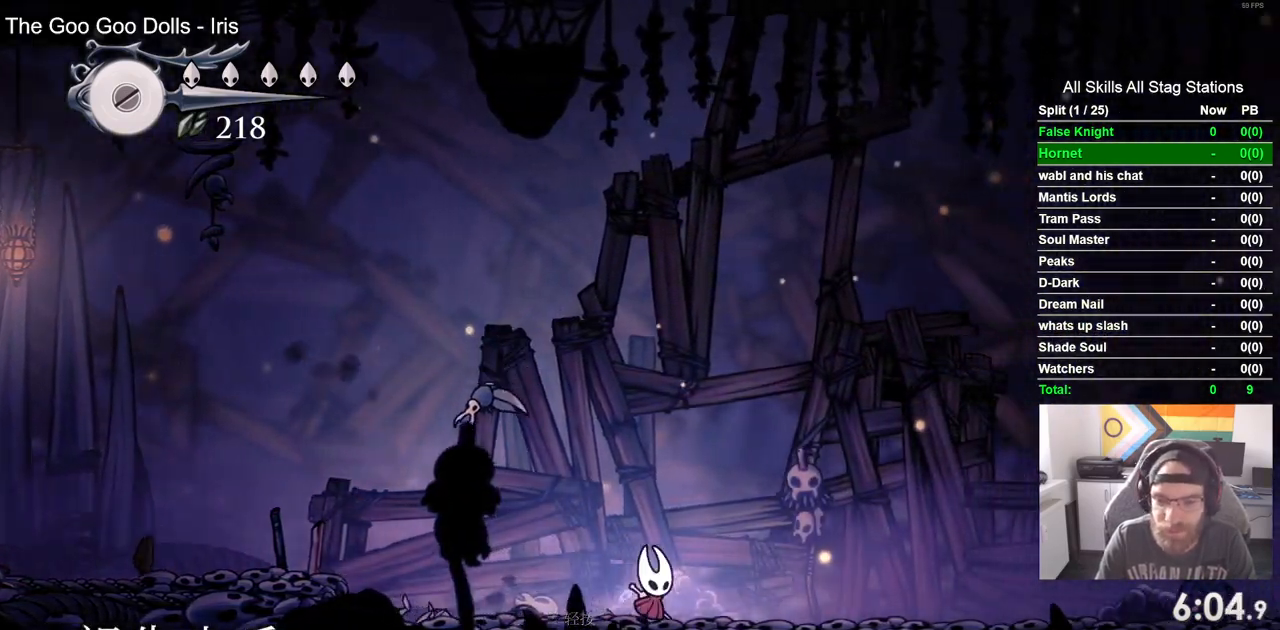
{"dt_ms": 500, "buttons": ["SQUARE", "DPAD_RIGHT"], "left_stick": "center", "right_stick": "center"}
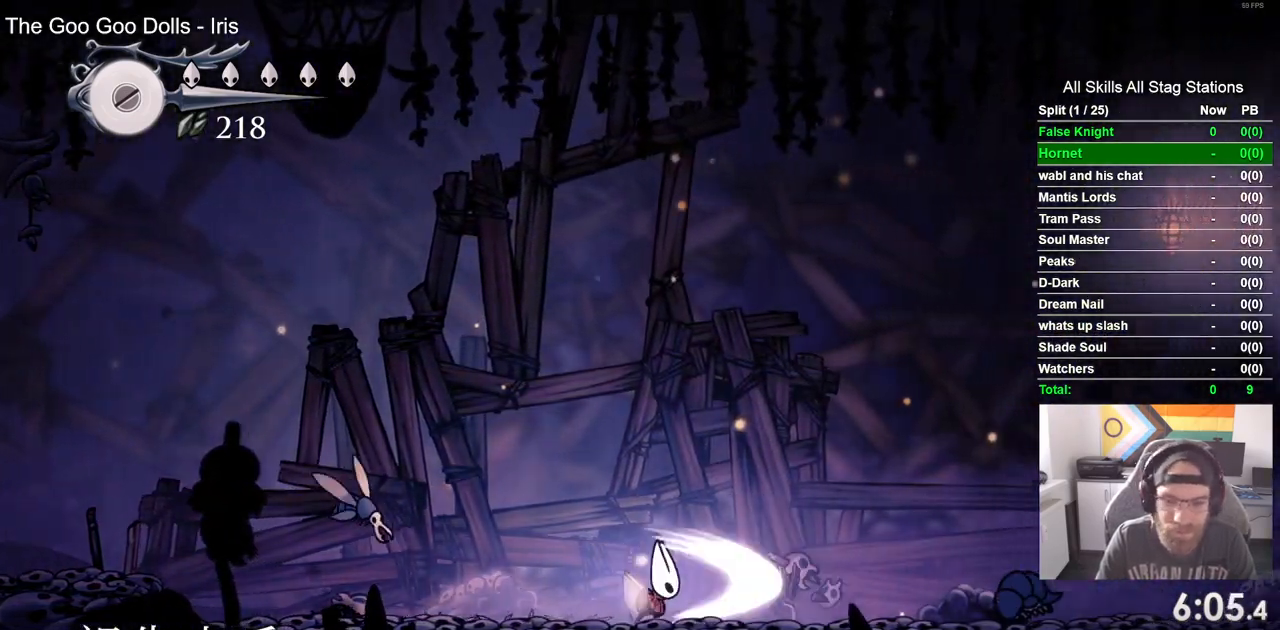
{"dt_ms": 500, "buttons": ["CROSS", "DPAD_RIGHT"], "left_stick": "center", "right_stick": "center", "events": [[50, "SQUARE", "up"], [250, "CROSS", "down"]]}
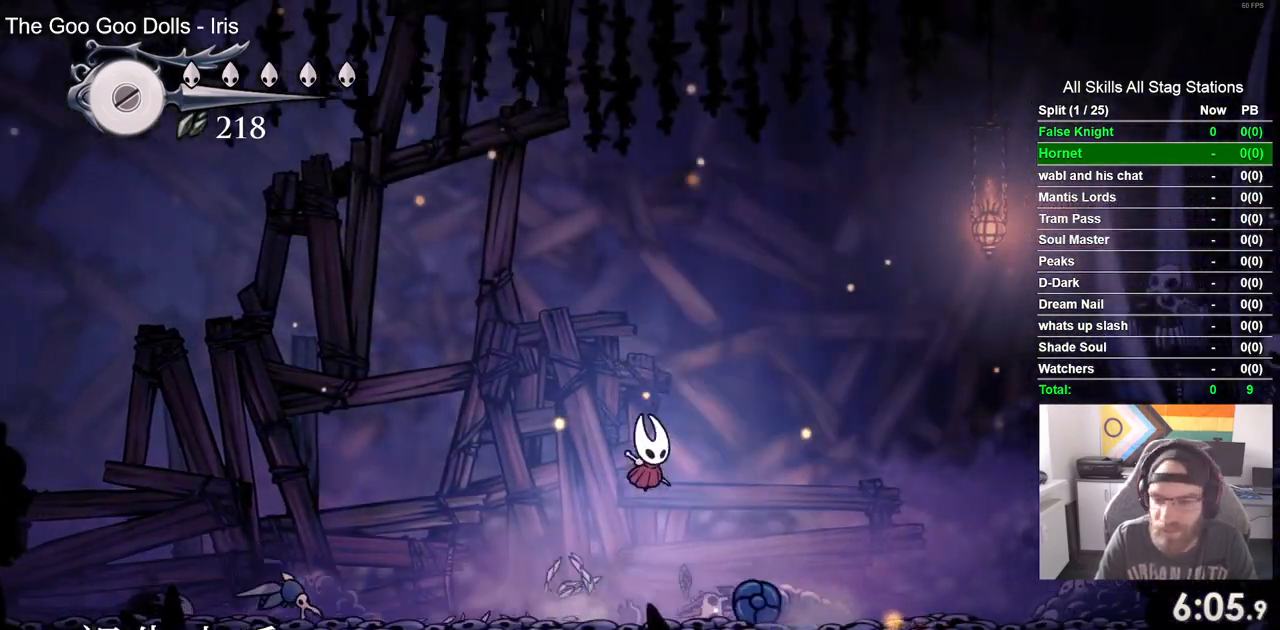
{"dt_ms": 500, "buttons": ["DPAD_RIGHT"], "left_stick": "center", "right_stick": "center"}
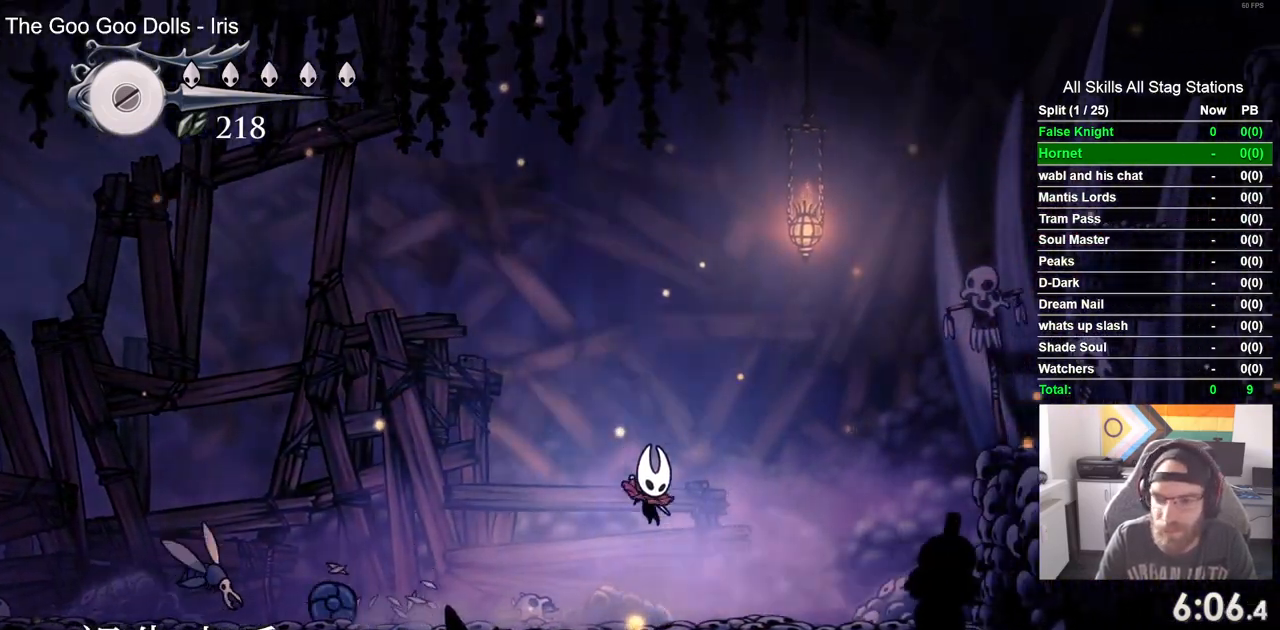
{"dt_ms": 500, "buttons": ["CROSS", "DPAD_RIGHT"], "left_stick": "center", "right_stick": "center", "events": [[183, "CROSS", "down"]]}
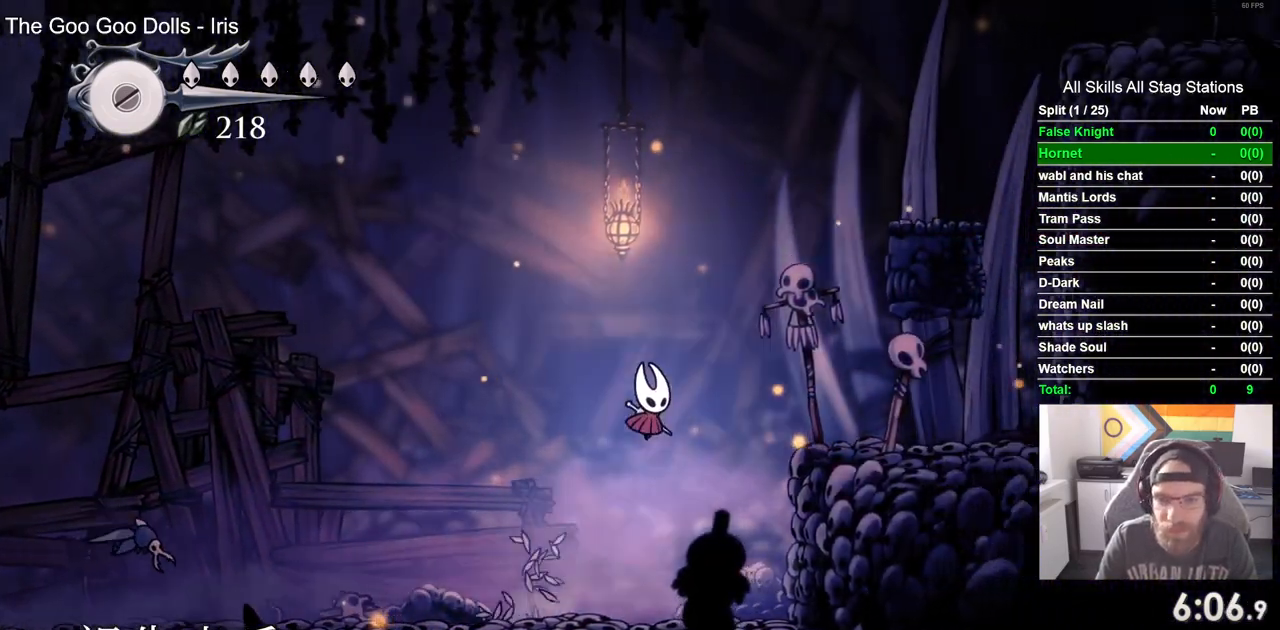
{"dt_ms": 500, "buttons": ["CROSS", "DPAD_RIGHT"], "left_stick": "center", "right_stick": "center", "events": [[200, "CROSS", "up"], [500, "CROSS", "down"]]}
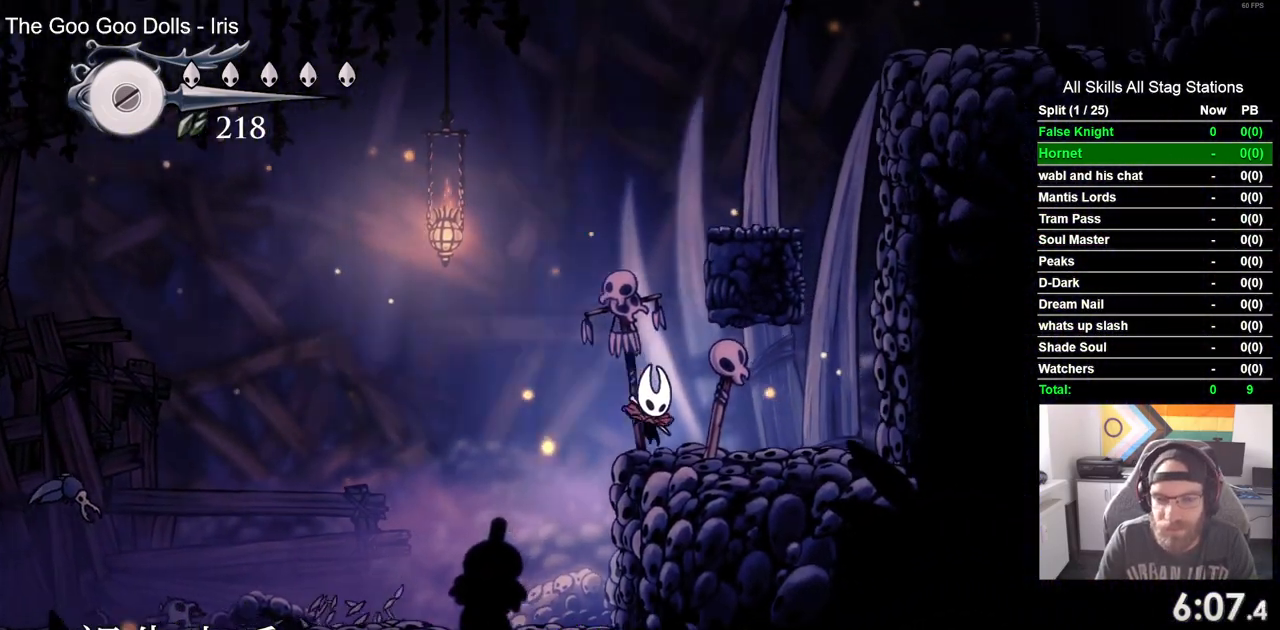
{"dt_ms": 500, "buttons": ["CROSS", "DPAD_RIGHT"], "left_stick": "center", "right_stick": "center", "events": [[33, "DPAD_LEFT", "down"], [33, "DPAD_RIGHT", "up"], [233, "DPAD_RIGHT", "down"], [450, "DPAD_LEFT", "up"]]}
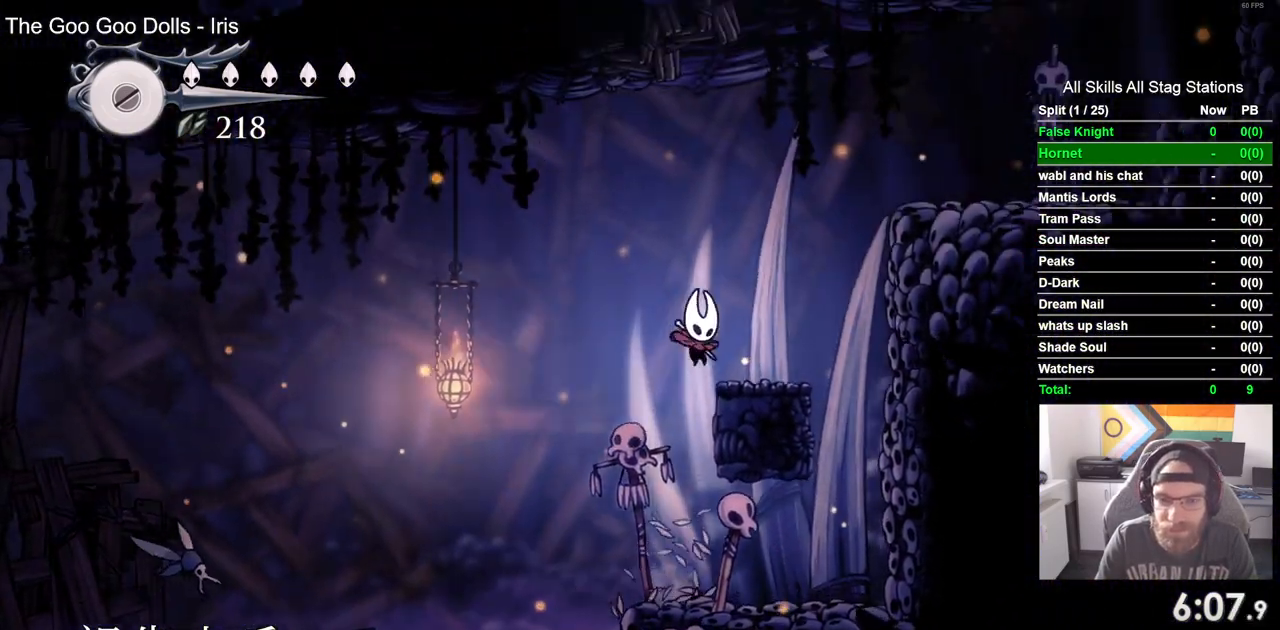
{"dt_ms": 500, "buttons": ["CROSS", "DPAD_RIGHT"], "left_stick": "center", "right_stick": "center", "events": []}
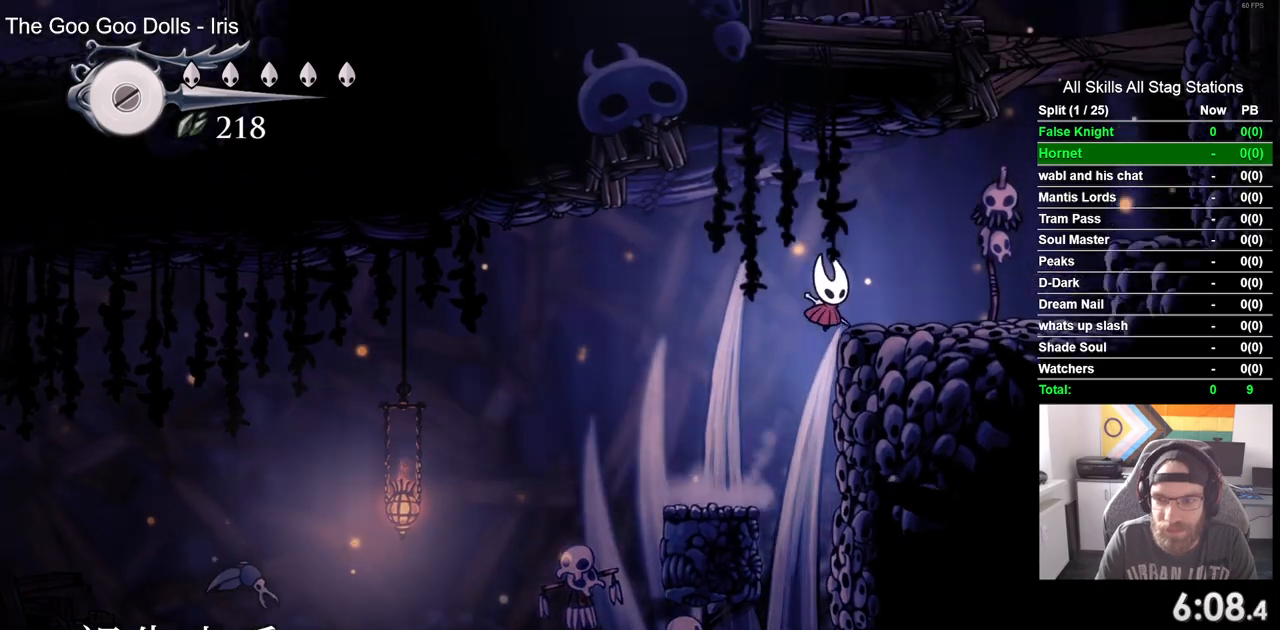
{"dt_ms": 500, "buttons": ["CROSS", "DPAD_UP", "DPAD_RIGHT"], "left_stick": "center", "right_stick": "center", "events": [[150, "CROSS", "up"], [350, "CROSS", "down"], [467, "DPAD_UP", "down"]]}
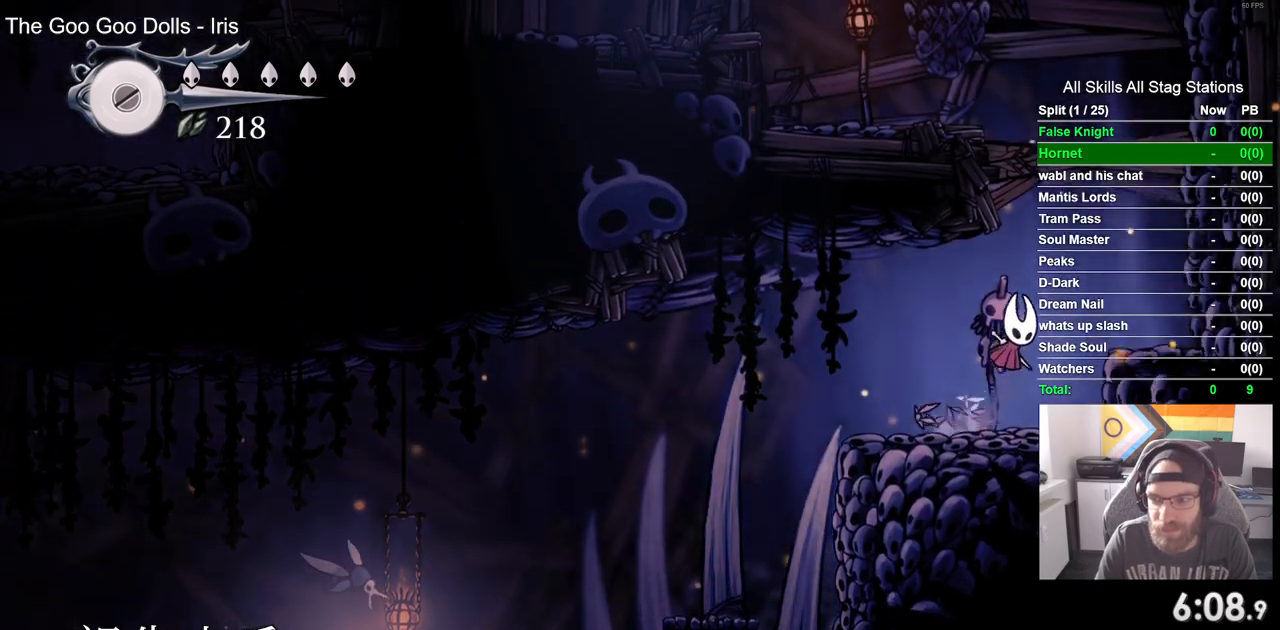
{"dt_ms": 500, "buttons": ["CROSS", "DPAD_LEFT"], "left_stick": "center", "right_stick": "center"}
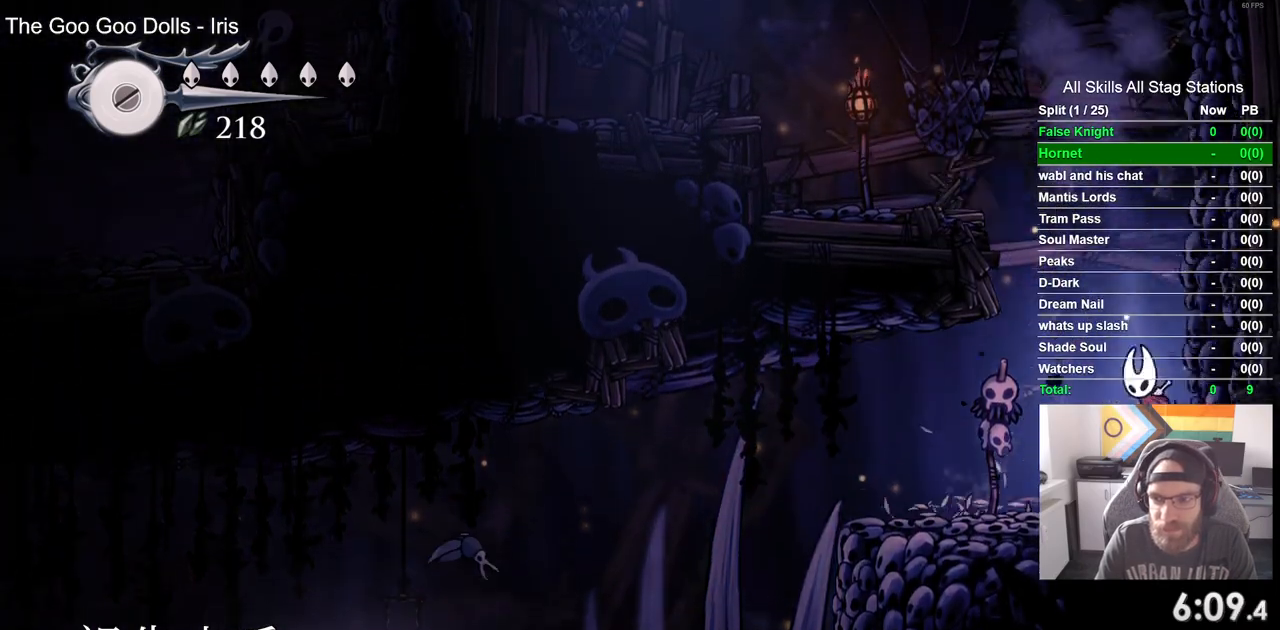
{"dt_ms": 500, "buttons": ["CROSS", "DPAD_LEFT"], "left_stick": "center", "right_stick": "center", "events": [[383, "CROSS", "up"], [500, "CROSS", "down"]]}
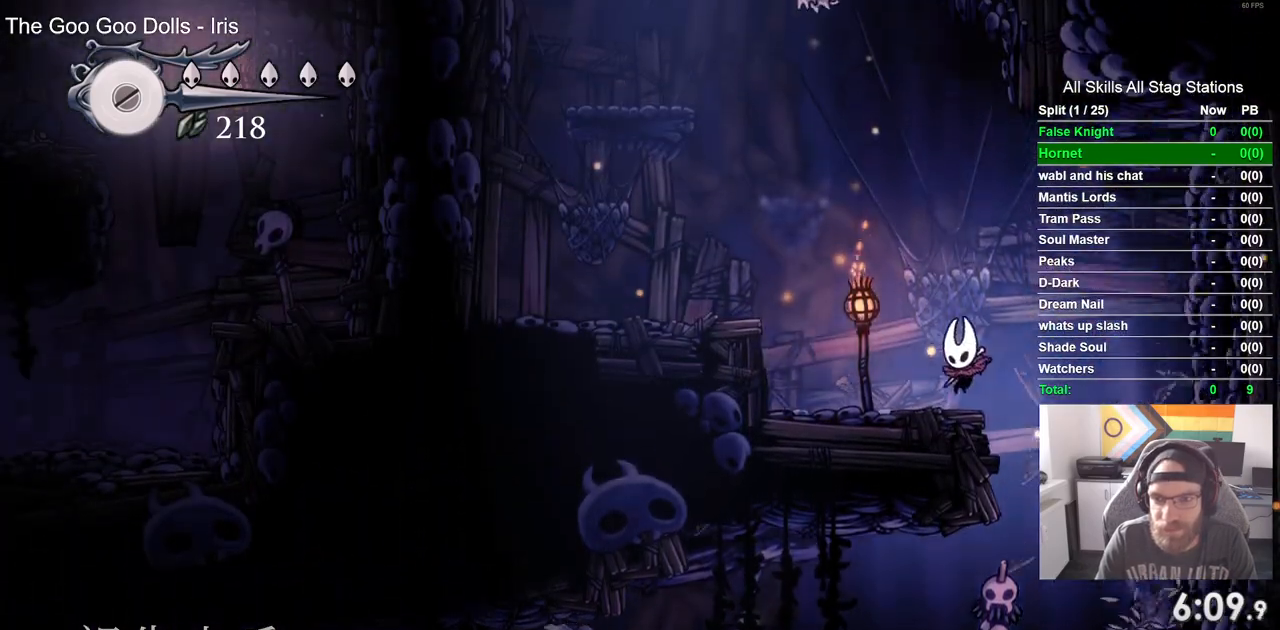
{"dt_ms": 500, "buttons": ["CROSS", "DPAD_LEFT"], "left_stick": "center", "right_stick": "center", "events": []}